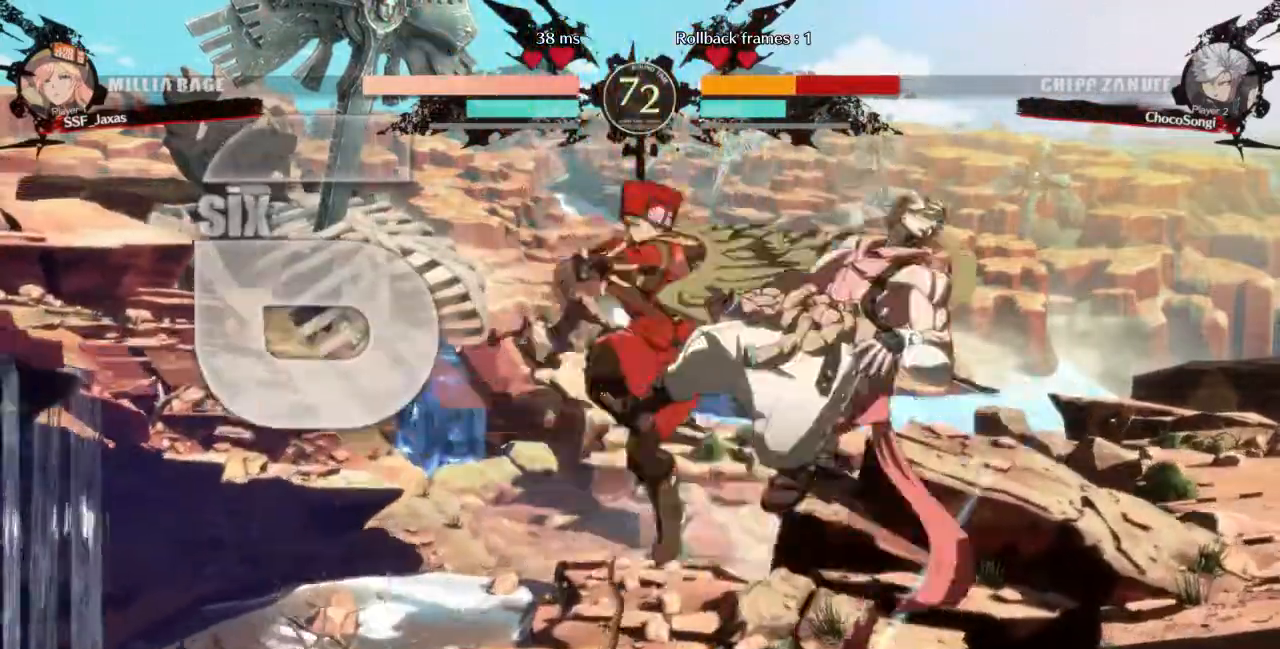
Gameplay with a controller (arcade stick); each line is a JSON object with the inputs held at the frame after it (dt_ms = milliseconds from this image to that frame). "events" lists button and stick changes between this image and that frame as [ms after this image, input, new state], when the widget could be followed in between. Not read: L3 R3 SELECT START.
{"dt_ms": 480, "buttons": ["DPAD_DOWN"], "events": [[80, "TRIANGLE", "up"], [120, "L1", "down"], [360, "L1", "up"], [480, "DPAD_DOWN", "down"]]}
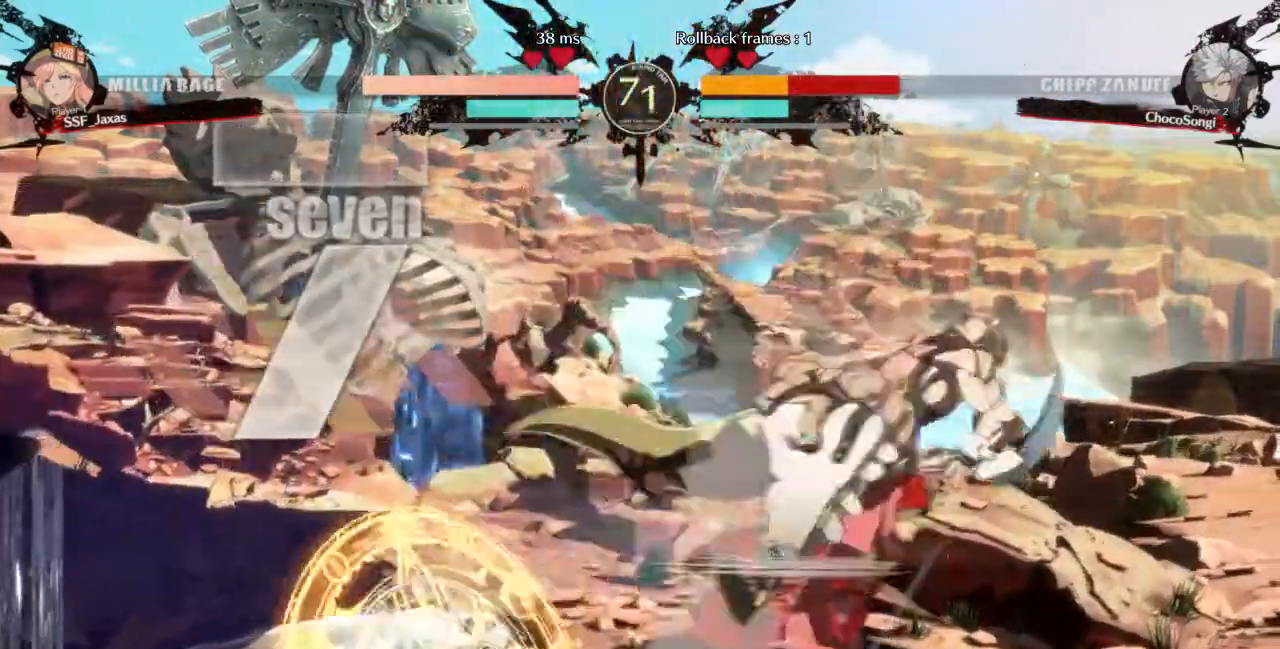
{"dt_ms": 520, "buttons": ["DPAD_RIGHT"]}
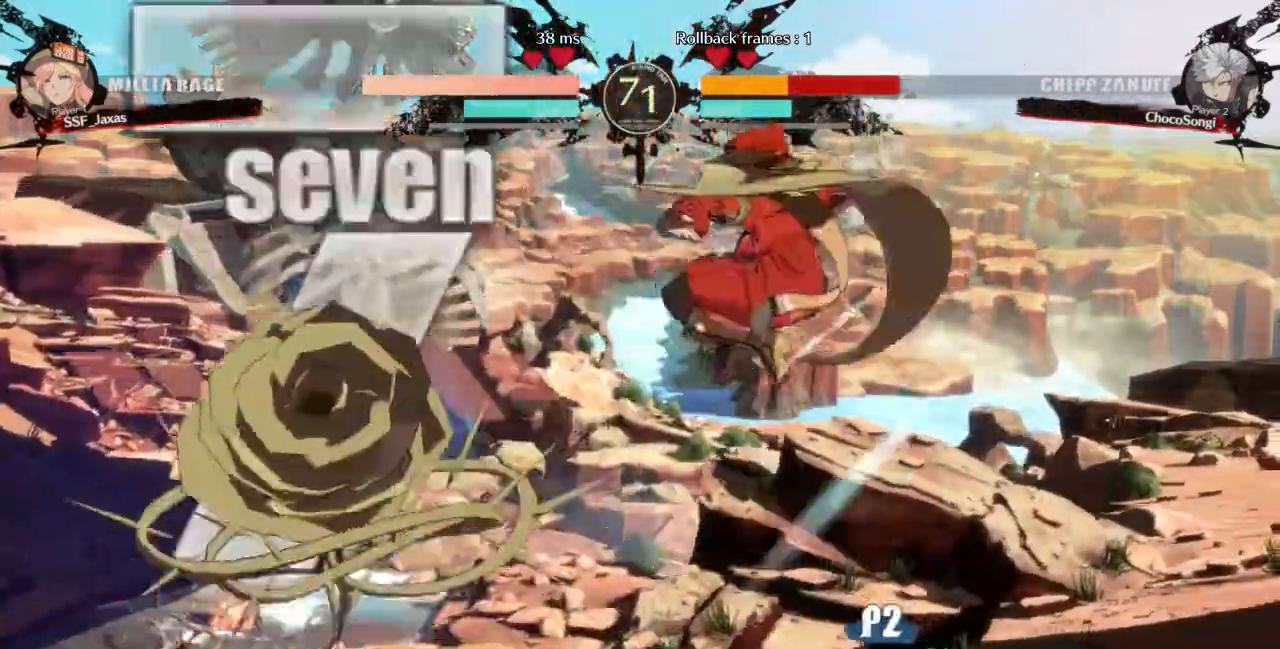
{"dt_ms": 480, "buttons": ["DPAD_DOWN", "DPAD_RIGHT"]}
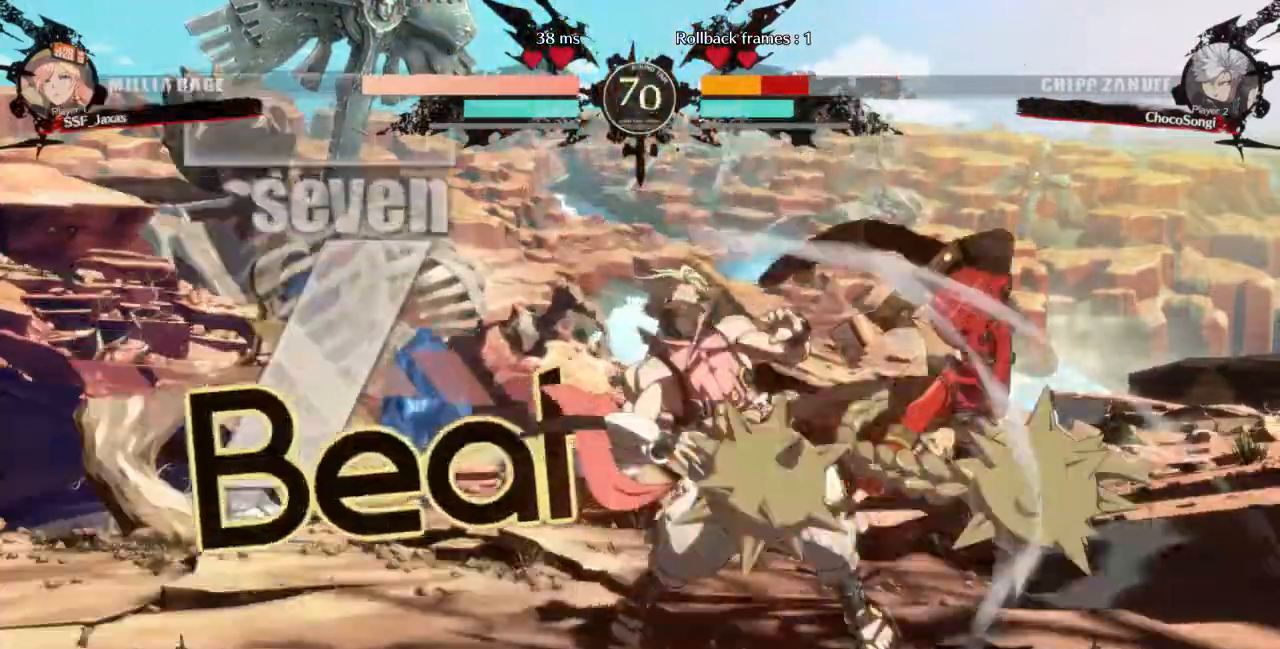
{"dt_ms": 520, "buttons": ["DPAD_DOWN"], "events": [[40, "DPAD_RIGHT", "up"], [120, "SQUARE", "down"], [240, "SQUARE", "up"], [360, "R2", "down"], [400, "DPAD_DOWN", "up"], [480, "R2", "up"], [520, "DPAD_DOWN", "down"]]}
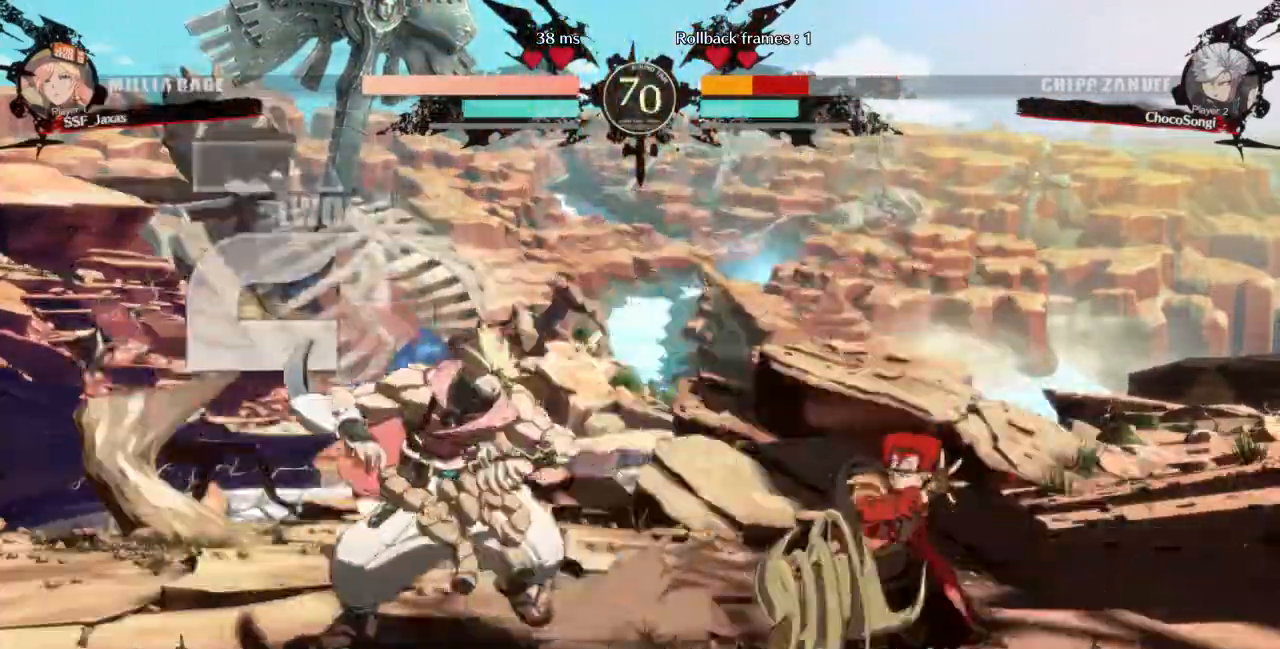
{"dt_ms": 480, "buttons": [], "events": [[40, "DPAD_LEFT", "down"], [80, "DPAD_DOWN", "up"], [120, "DPAD_DOWN", "down"], [120, "DPAD_LEFT", "up"], [200, "DPAD_LEFT", "down"], [240, "DPAD_DOWN", "up"], [240, "DPAD_LEFT", "up"], [240, "TRIANGLE", "down"], [280, "TRIANGLE", "up"]]}
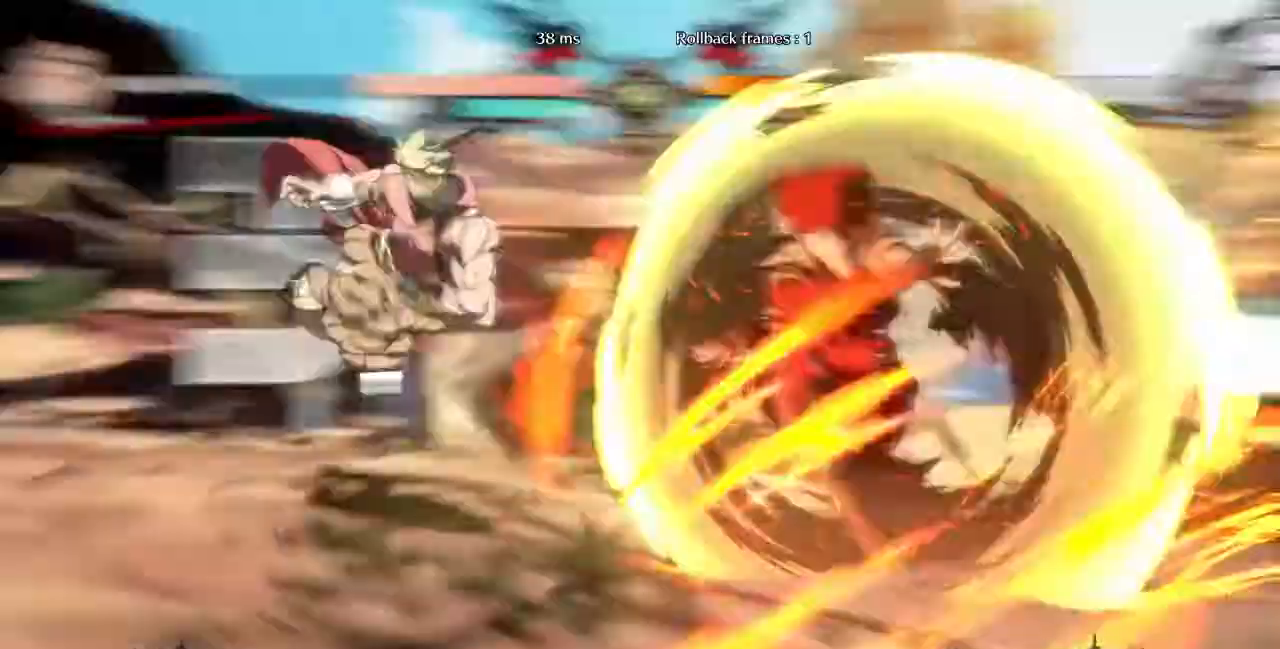
{"dt_ms": 1000, "buttons": []}
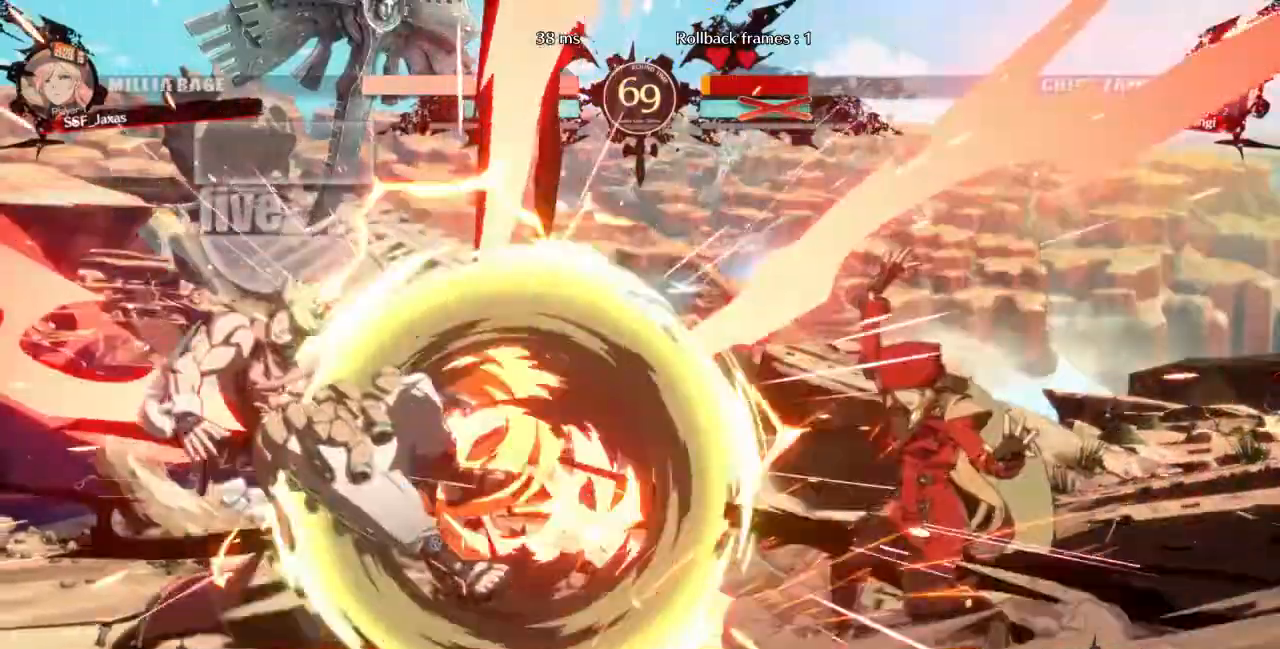
{"dt_ms": 520, "buttons": ["TRIANGLE", "DPAD_DOWN", "DPAD_LEFT"], "events": [[80, "DPAD_LEFT", "down"], [120, "DPAD_LEFT", "up"], [160, "DPAD_LEFT", "down"], [480, "DPAD_DOWN", "down"], [480, "TRIANGLE", "down"]]}
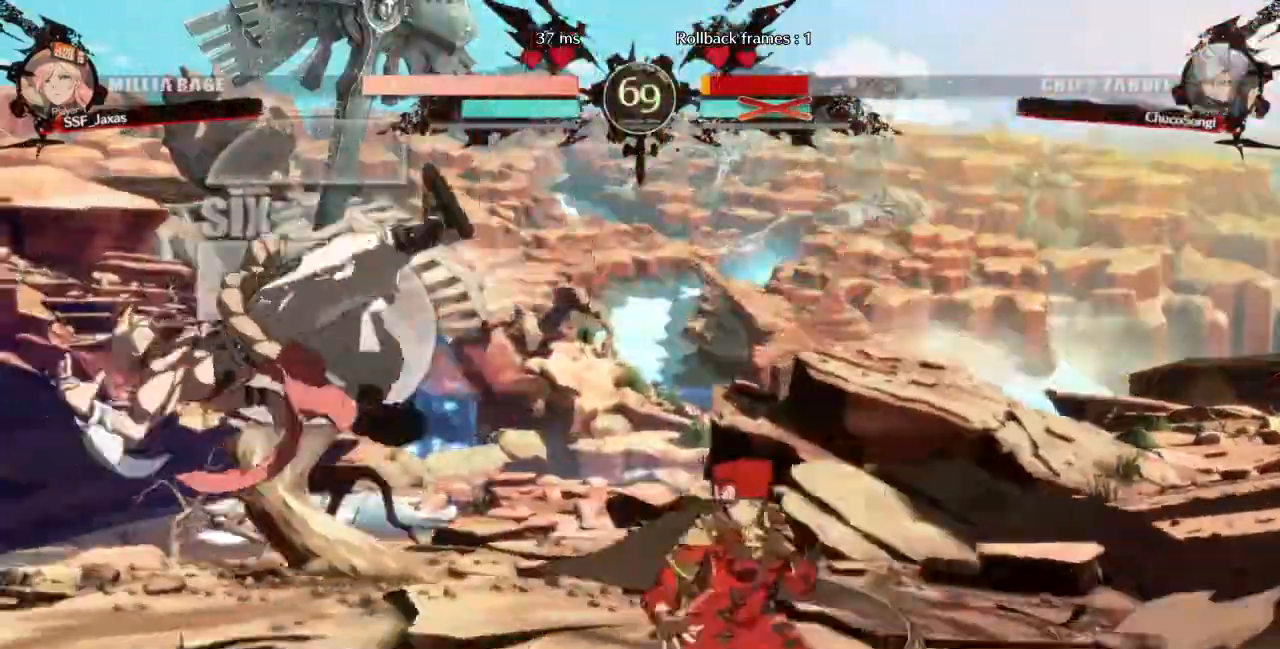
{"dt_ms": 480, "buttons": ["DPAD_DOWN", "DPAD_RIGHT"]}